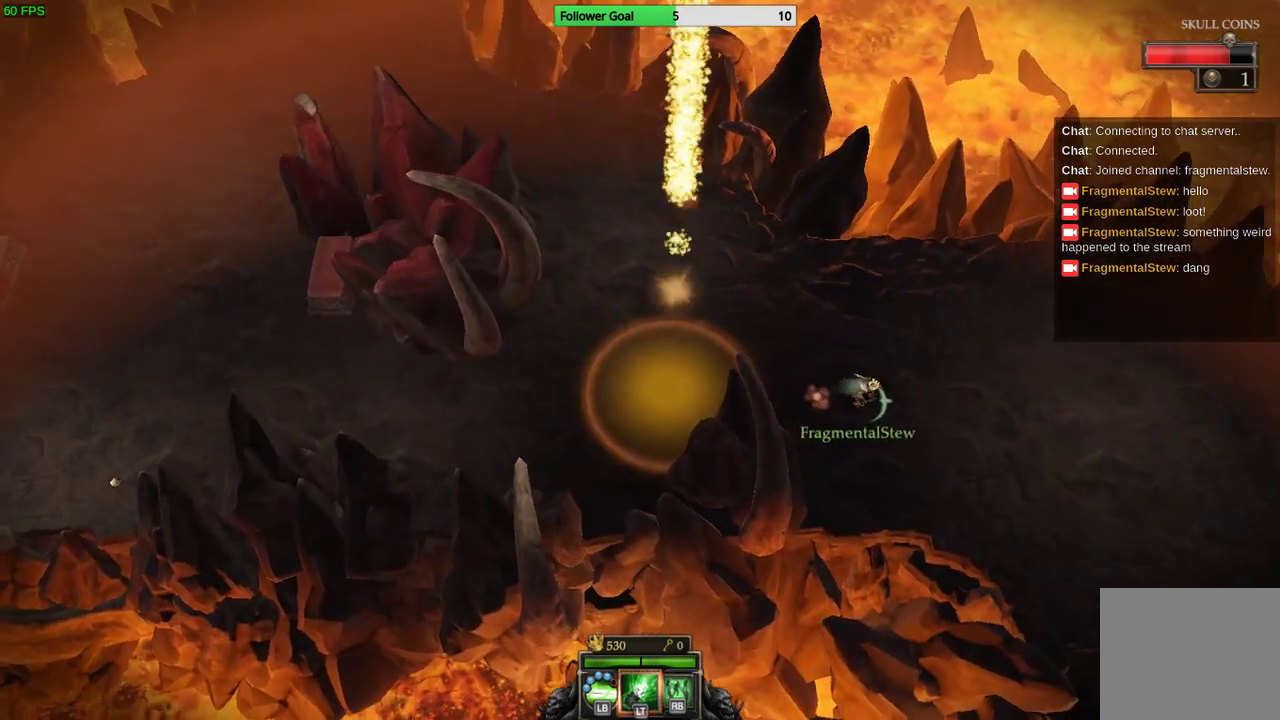
Gameplay with a controller (PlayStation layout); each line is a JSON object with the inputs held at the frame after it. "events" lists button and stick changes between this image and that frame as [ms after this image, input, new state], when the widget could be followed in between. Not read: R3.
{"buttons": [], "left_stick": "down-right", "right_stick": "right", "events": [[500, "right_stick", "right"]]}
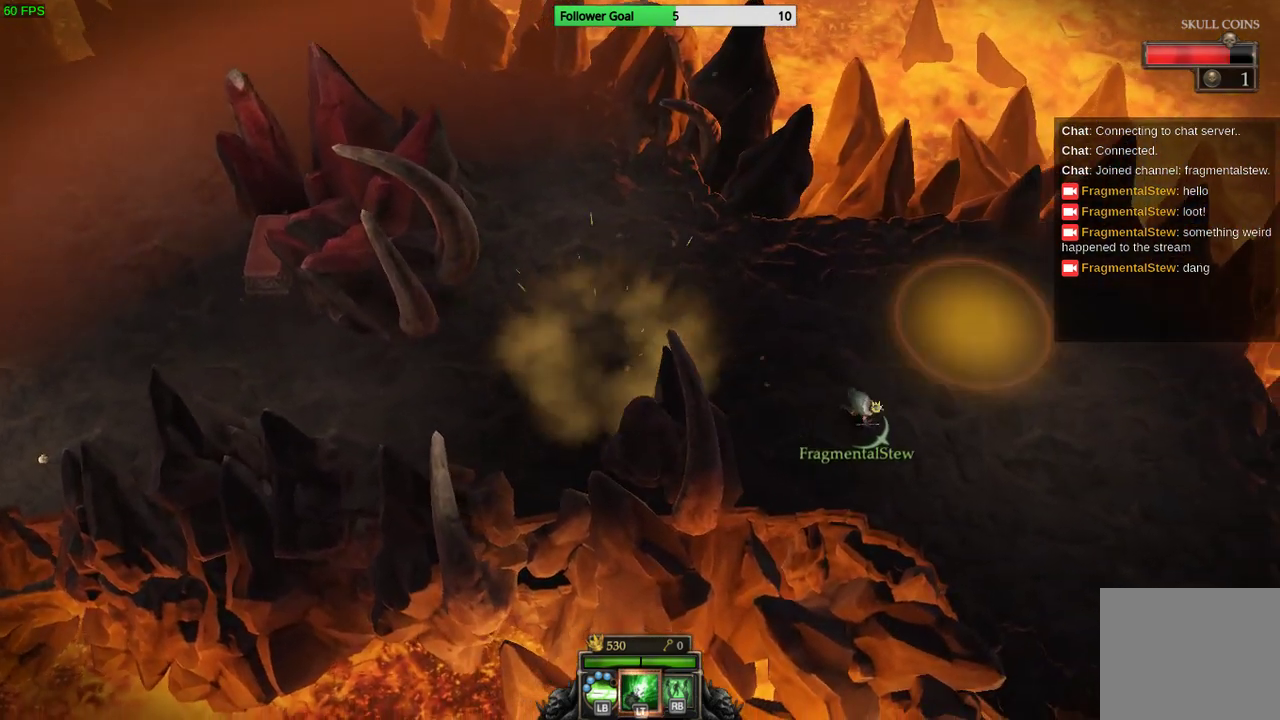
{"buttons": [], "left_stick": "down-right", "right_stick": "center", "events": [[267, "right_stick", "down-right"], [467, "right_stick", "center"]]}
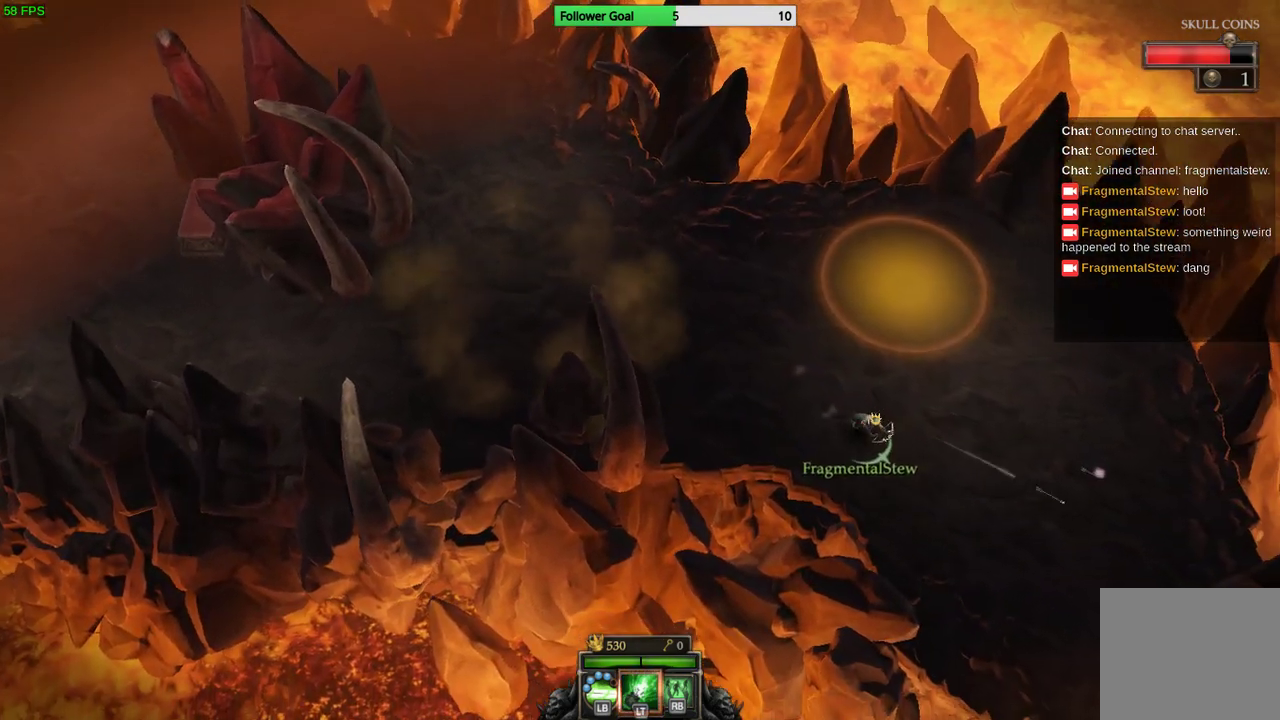
{"buttons": [], "left_stick": "down-right", "right_stick": "center", "events": []}
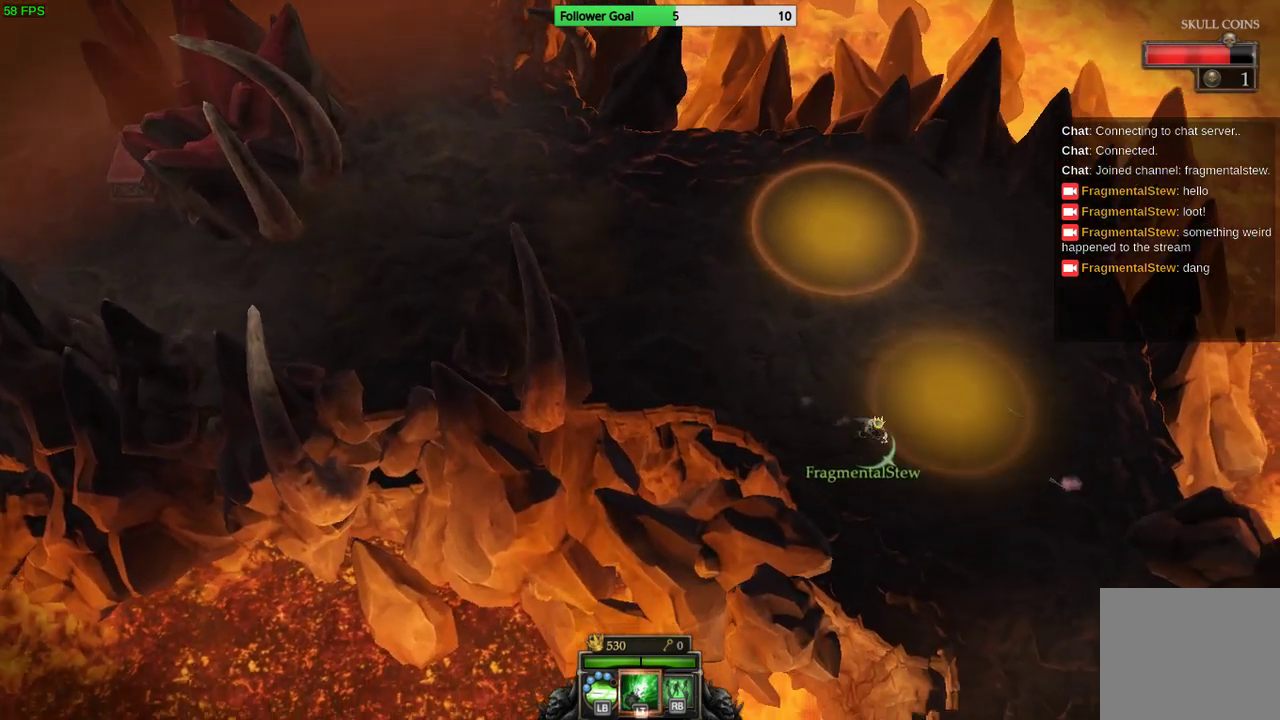
{"buttons": [], "left_stick": "down-right", "right_stick": "center", "events": []}
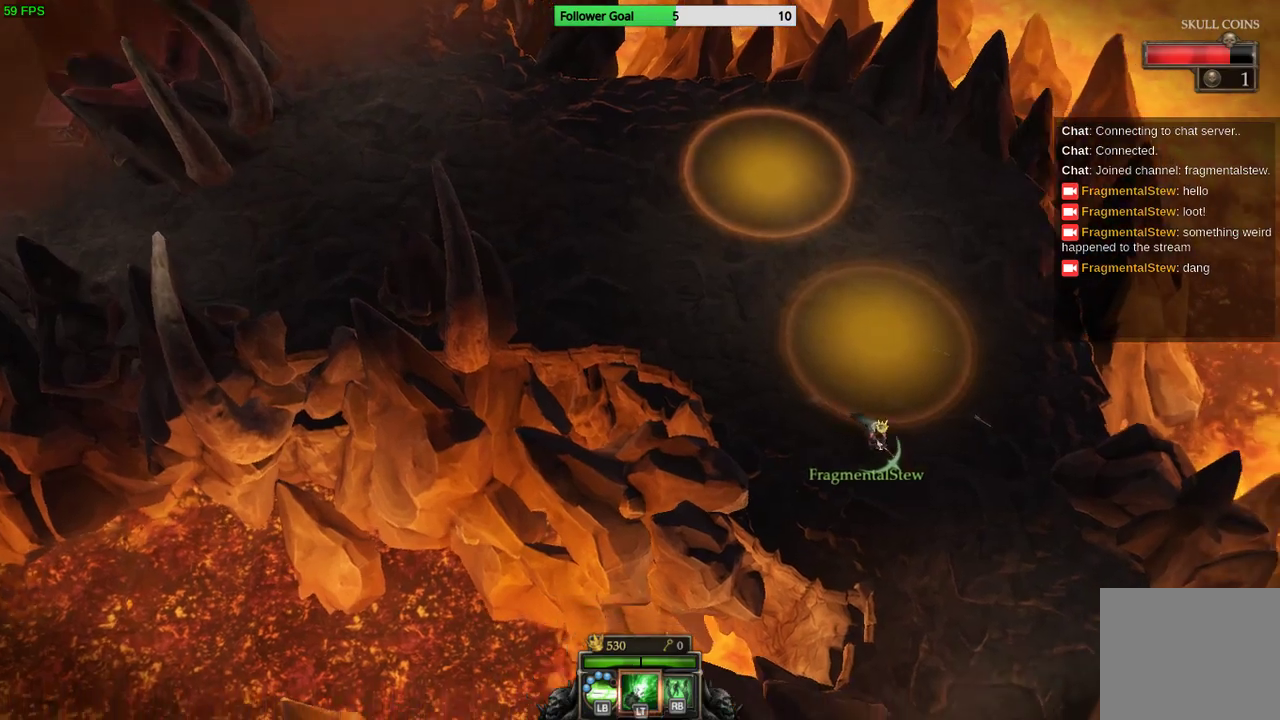
{"buttons": [], "left_stick": "down", "right_stick": "center", "events": [[467, "left_stick", "down"]]}
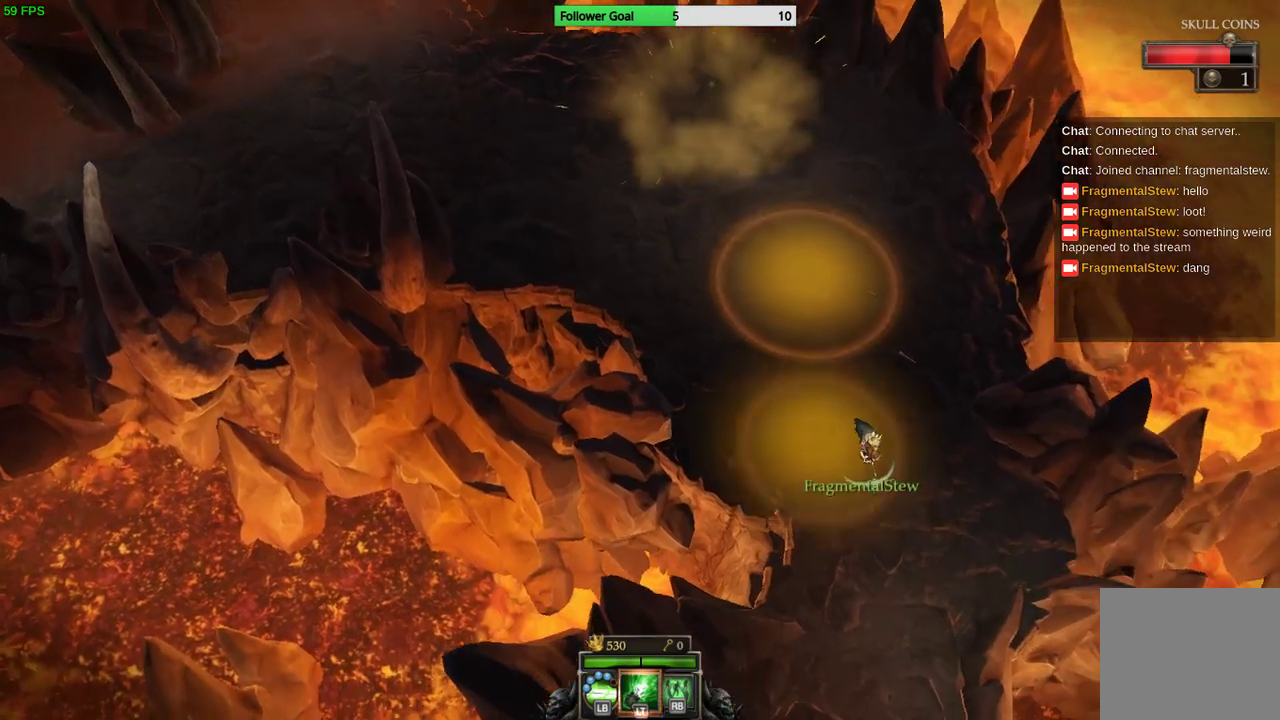
{"buttons": [], "left_stick": "down", "right_stick": "center", "events": []}
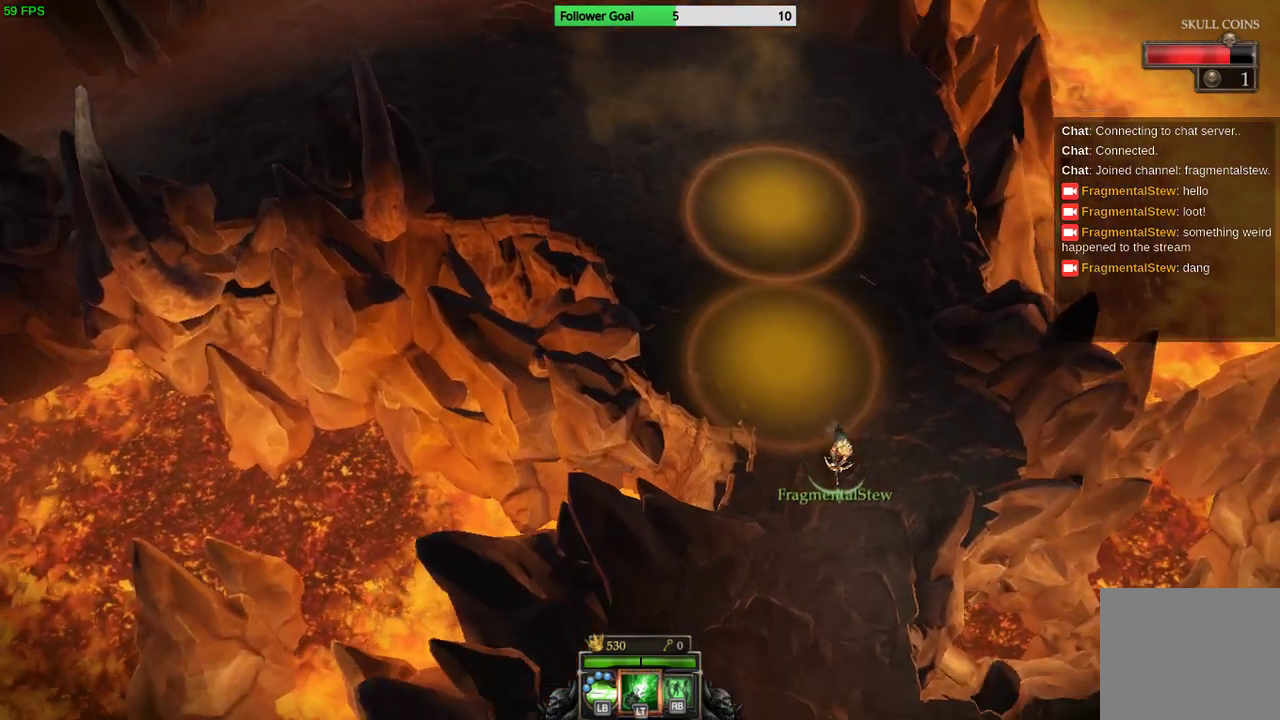
{"buttons": [], "left_stick": "down", "right_stick": "center", "events": []}
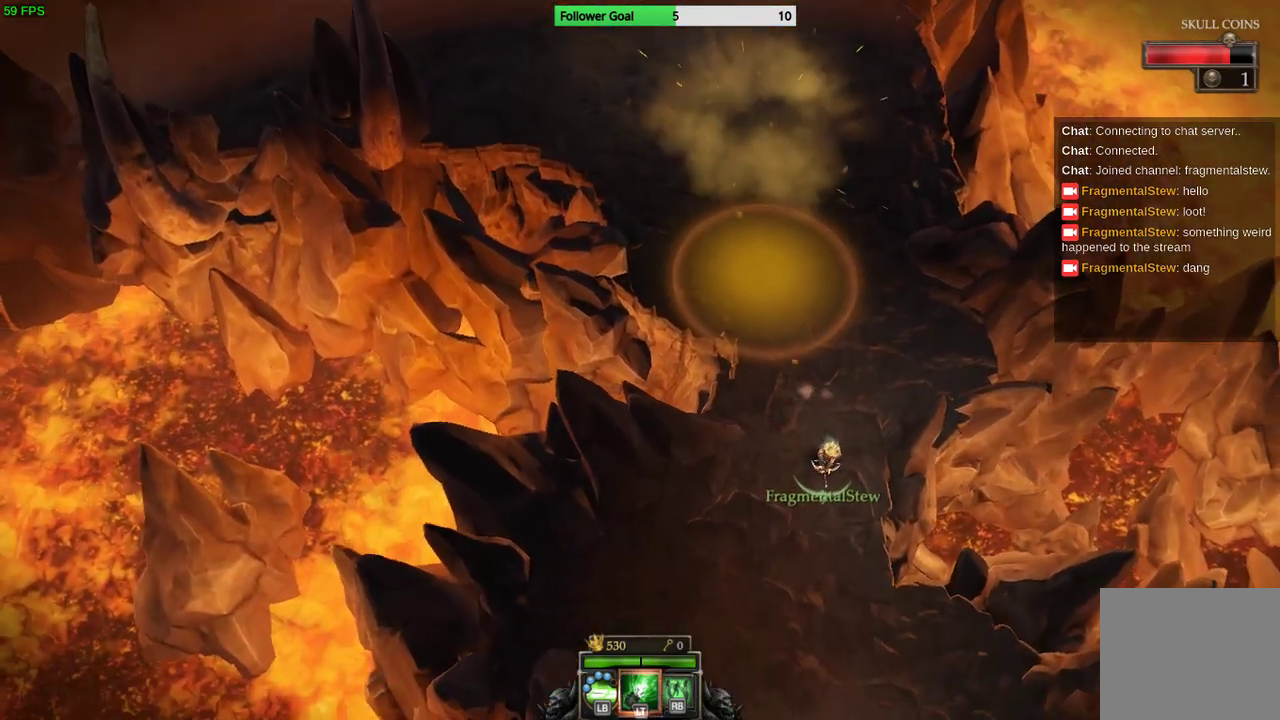
{"buttons": [], "left_stick": "down", "right_stick": "center", "events": []}
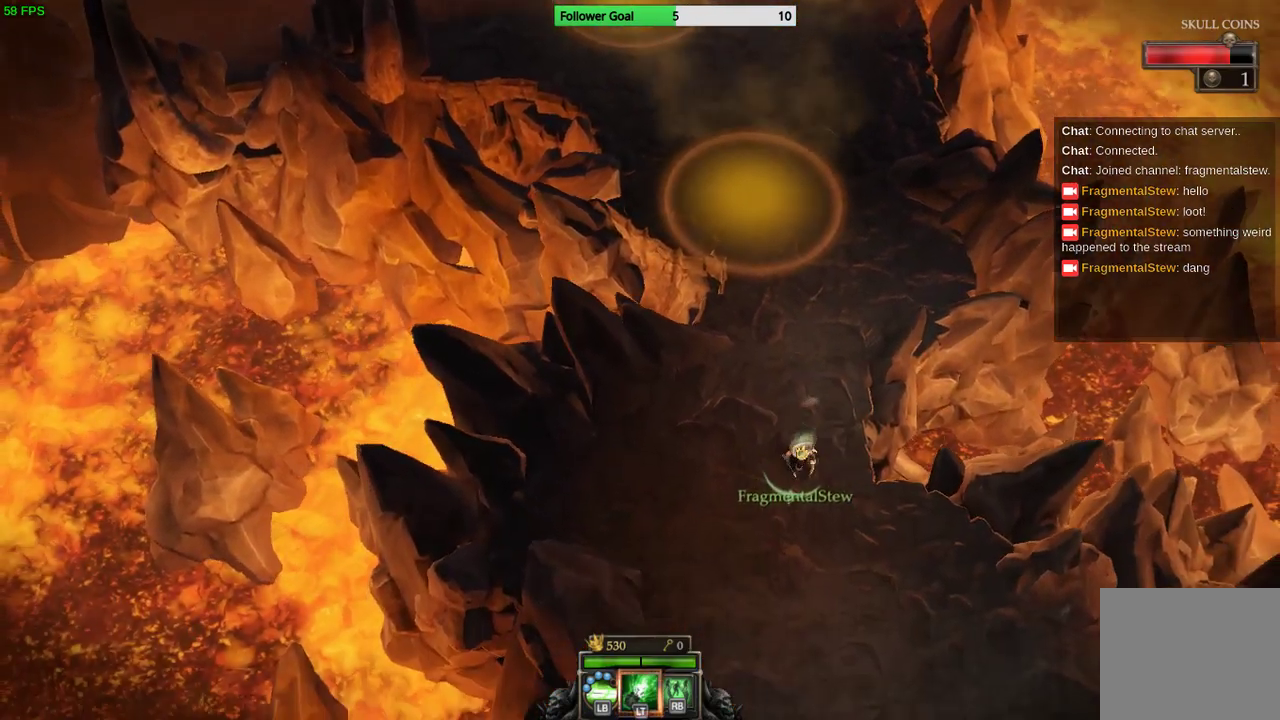
{"buttons": [], "left_stick": "down", "right_stick": "center", "events": []}
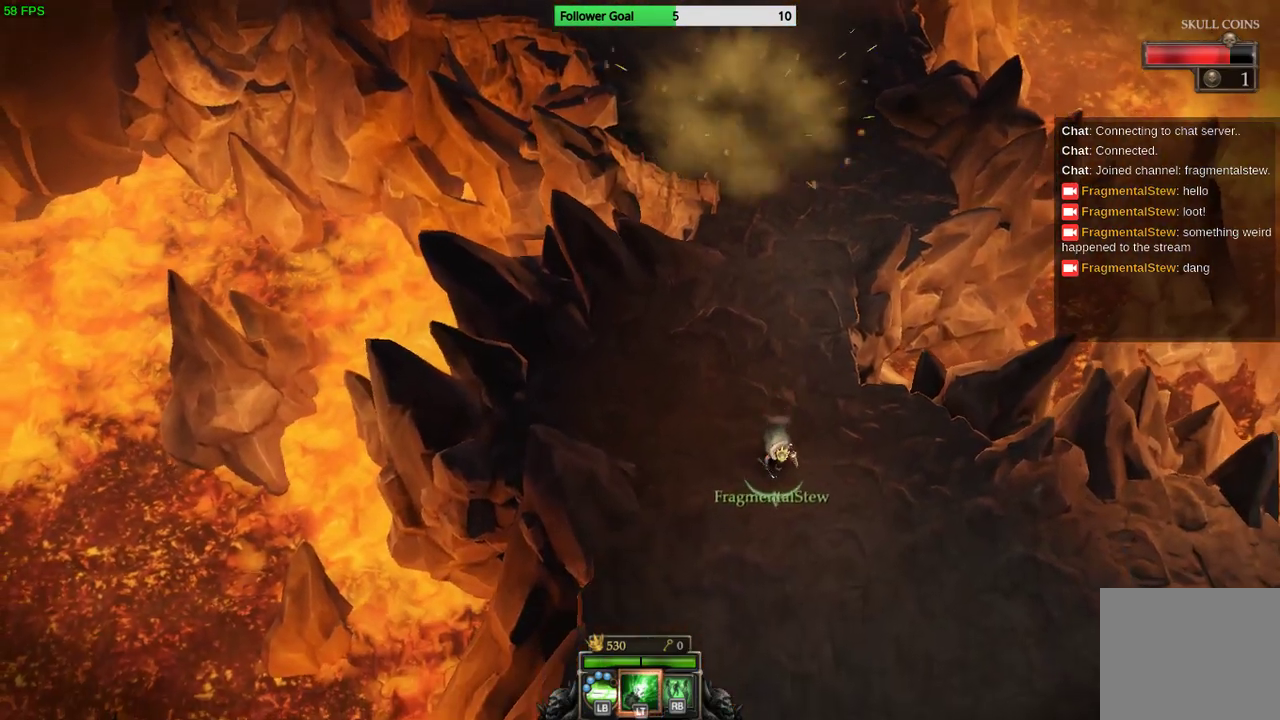
{"buttons": [], "left_stick": "down-right", "right_stick": "center", "events": [[467, "left_stick", "down-right"]]}
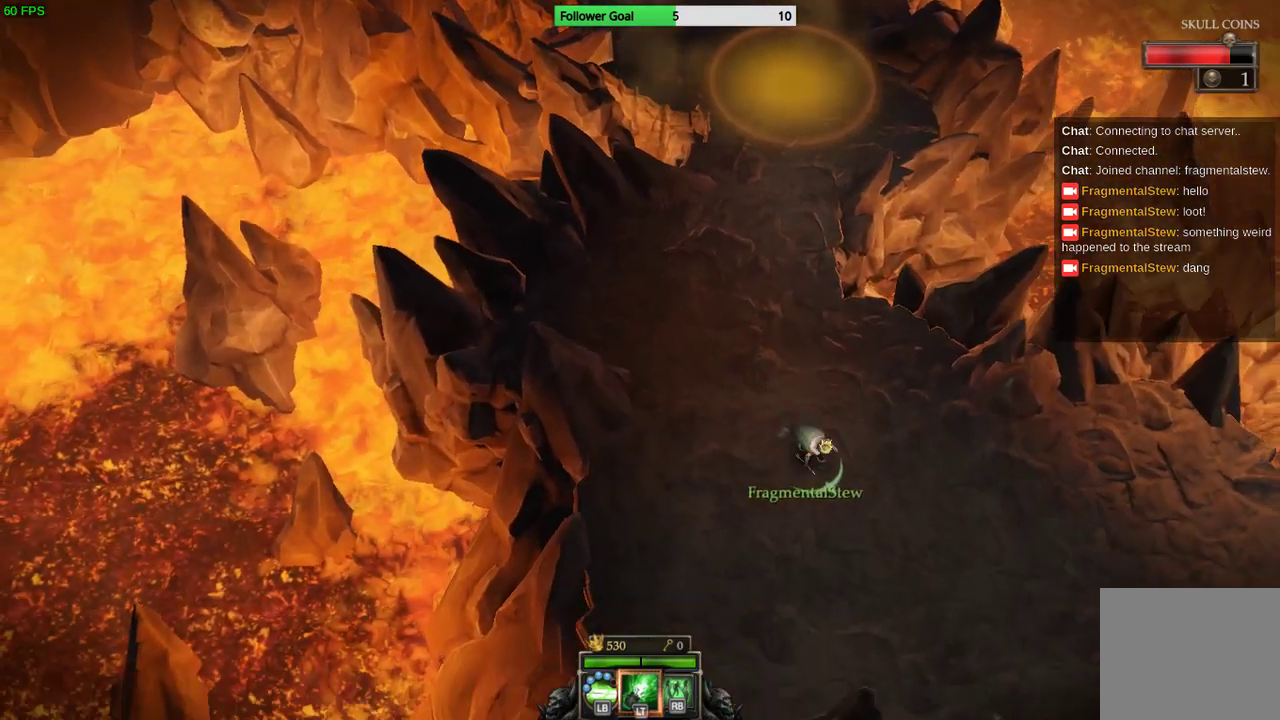
{"buttons": [], "left_stick": "down-right", "right_stick": "center", "events": []}
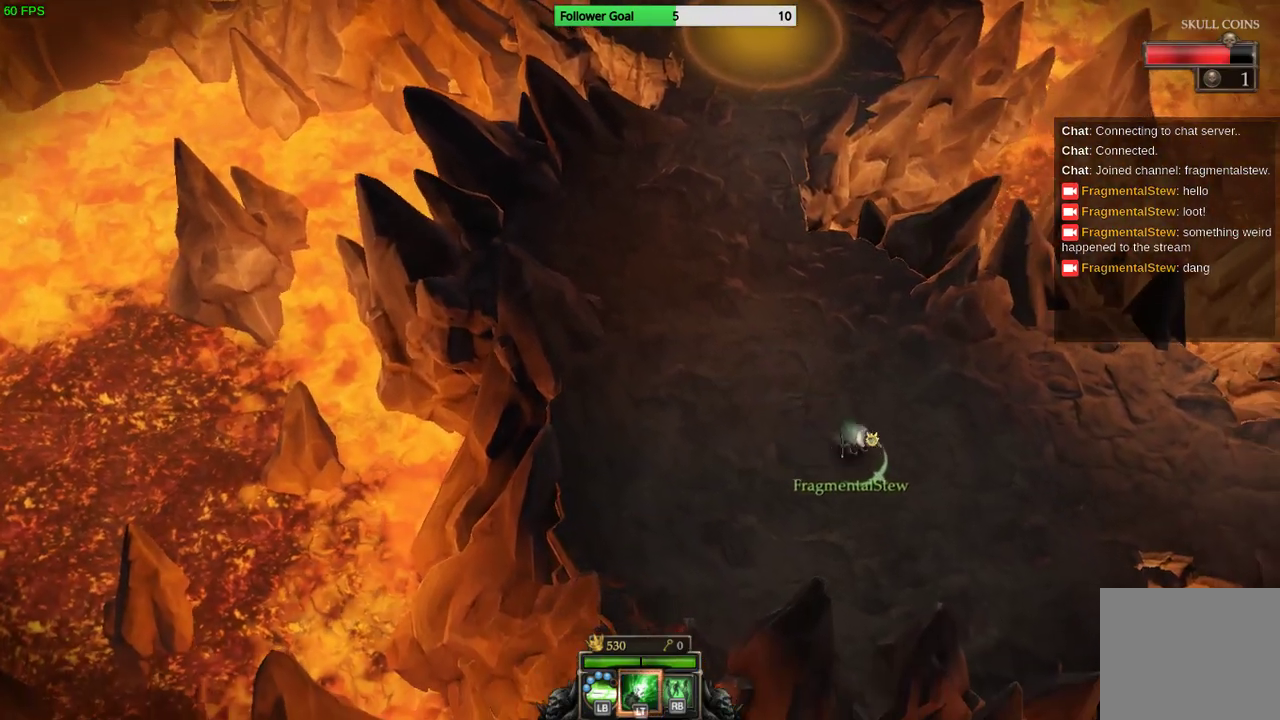
{"buttons": [], "left_stick": "right", "right_stick": "center", "events": [[267, "left_stick", "right"]]}
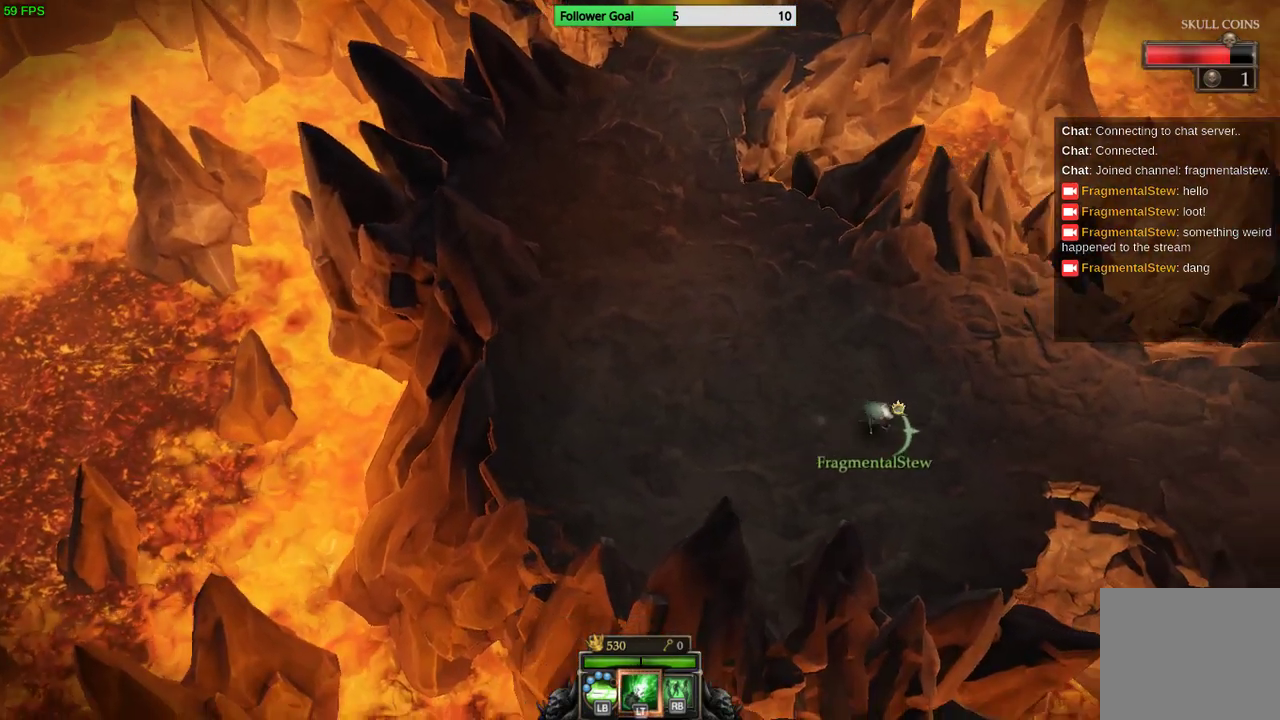
{"buttons": [], "left_stick": "right", "right_stick": "center", "events": []}
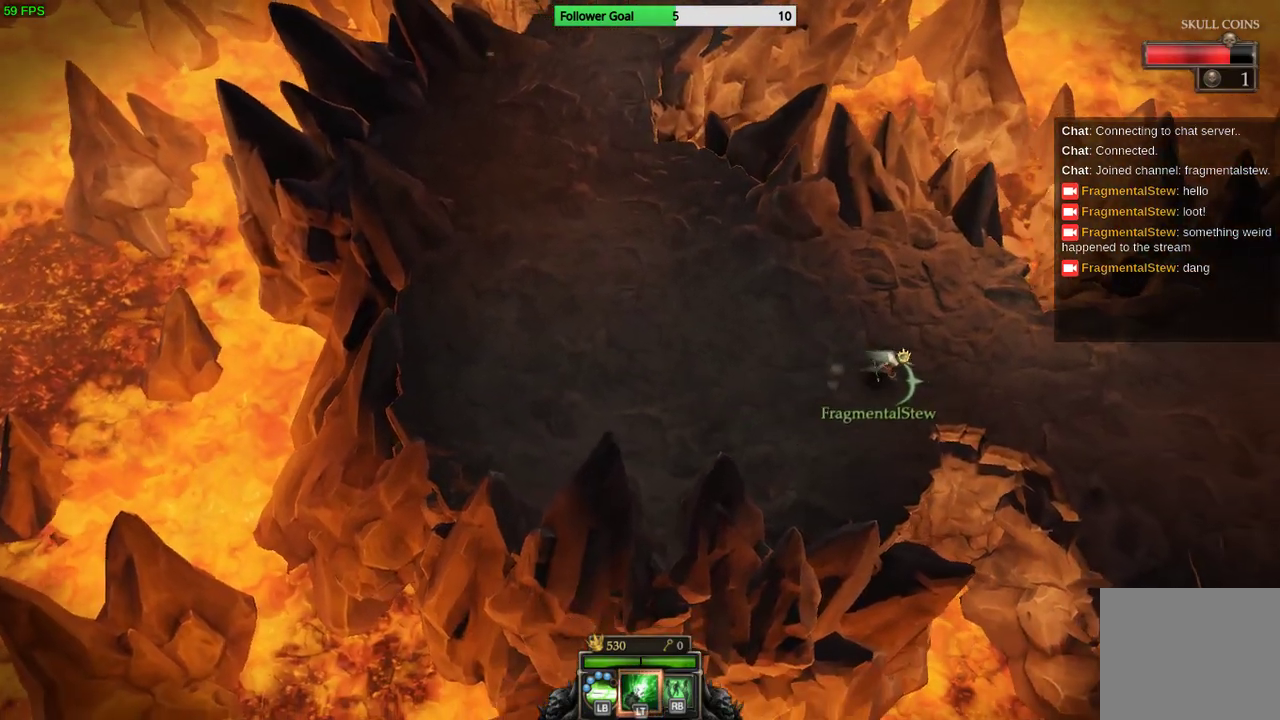
{"buttons": [], "left_stick": "right", "right_stick": "center", "events": []}
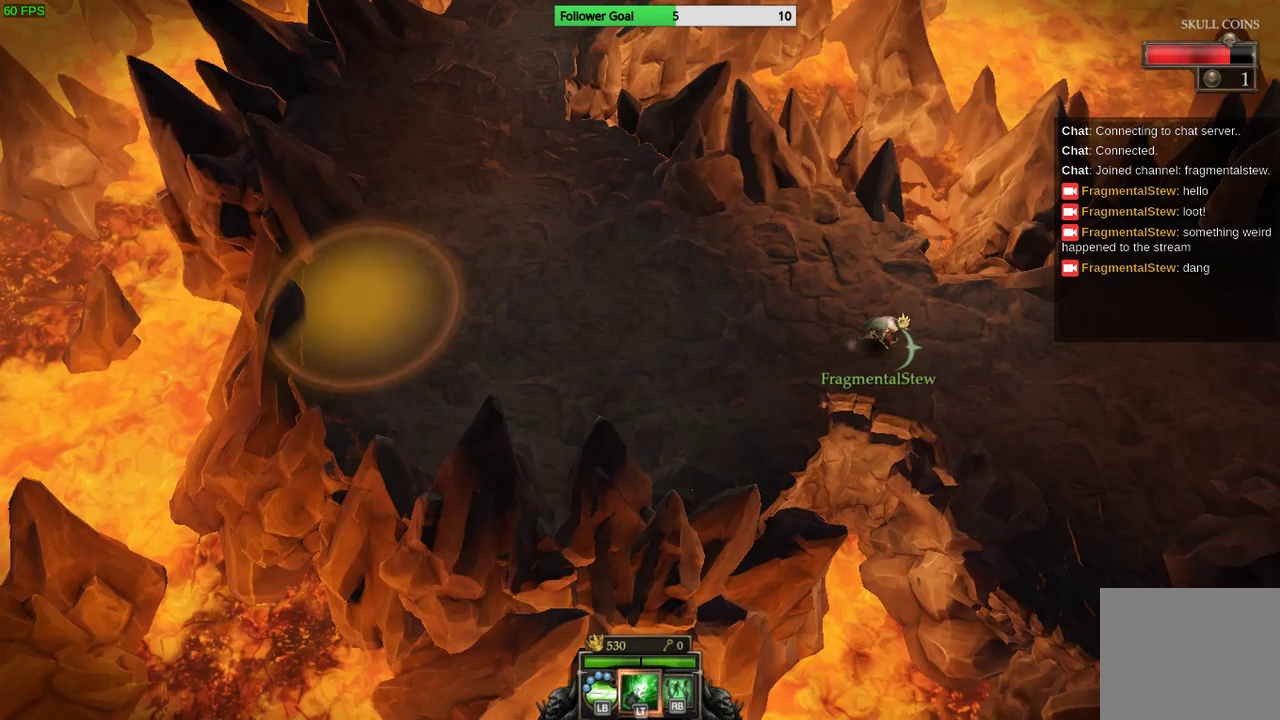
{"buttons": [], "left_stick": "right", "right_stick": "center", "events": []}
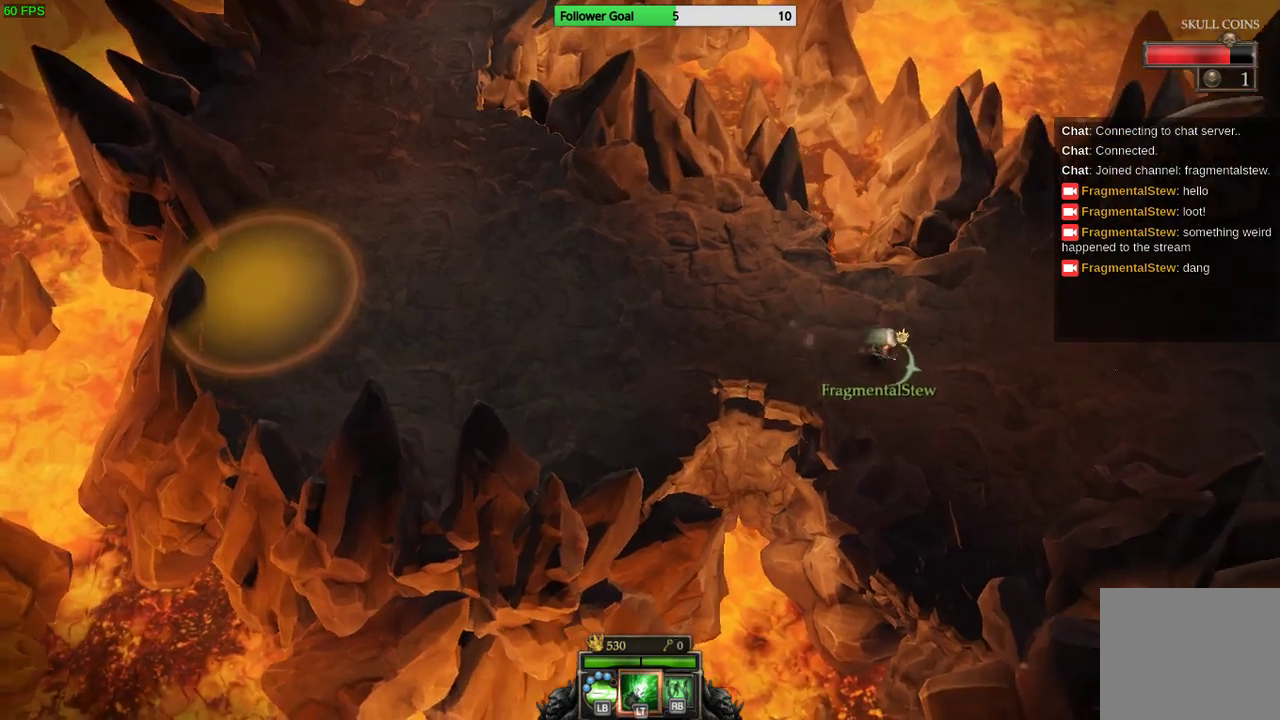
{"buttons": [], "left_stick": "right", "right_stick": "center", "events": []}
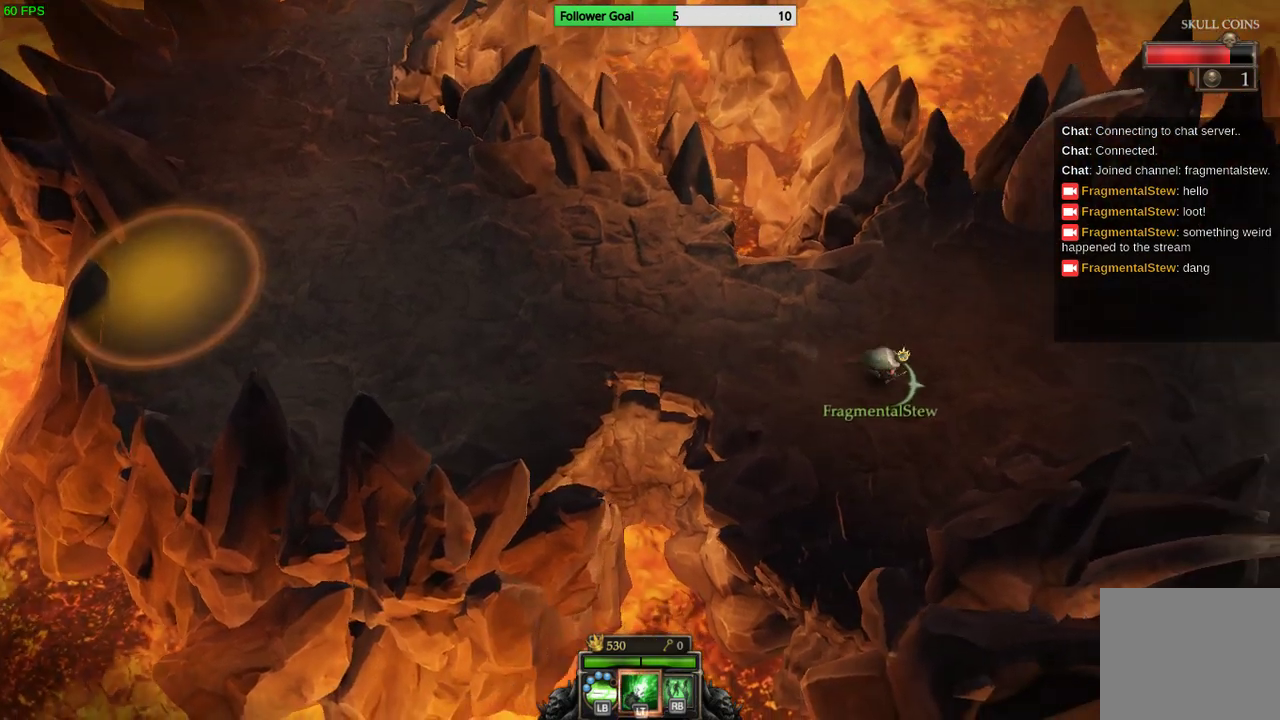
{"buttons": [], "left_stick": "right", "right_stick": "center", "events": []}
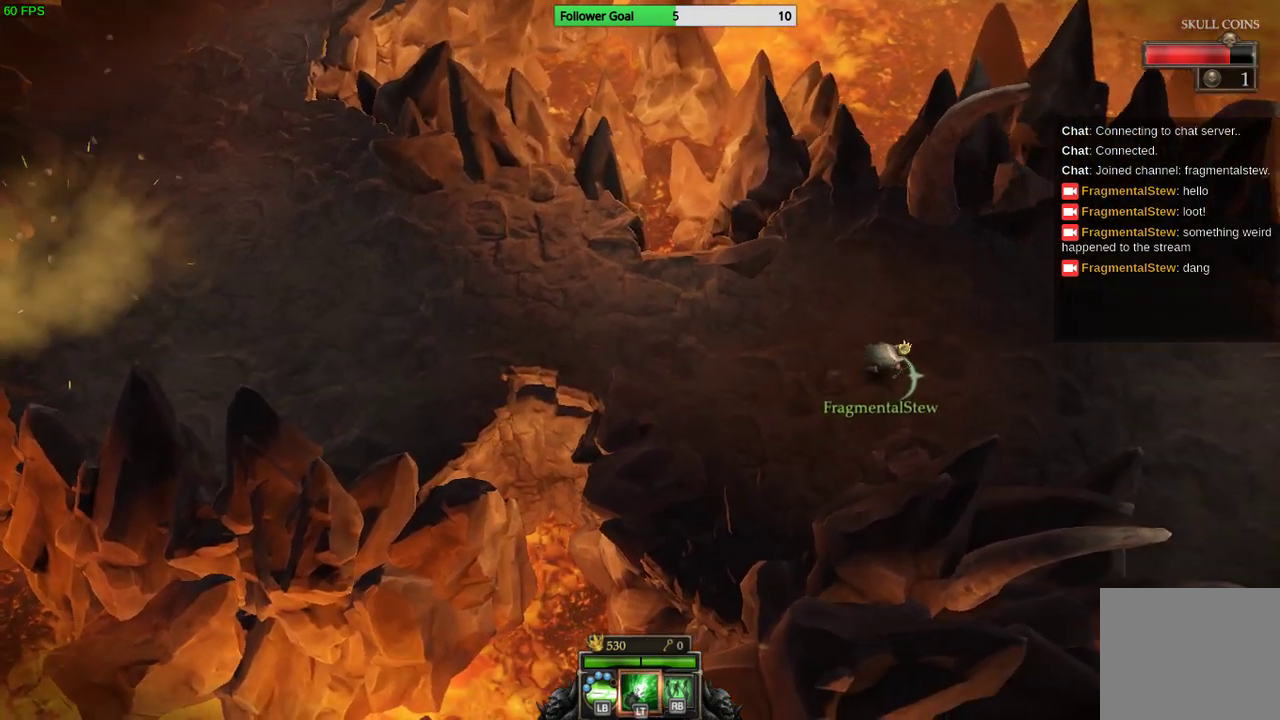
{"buttons": [], "left_stick": "right", "right_stick": "center", "events": []}
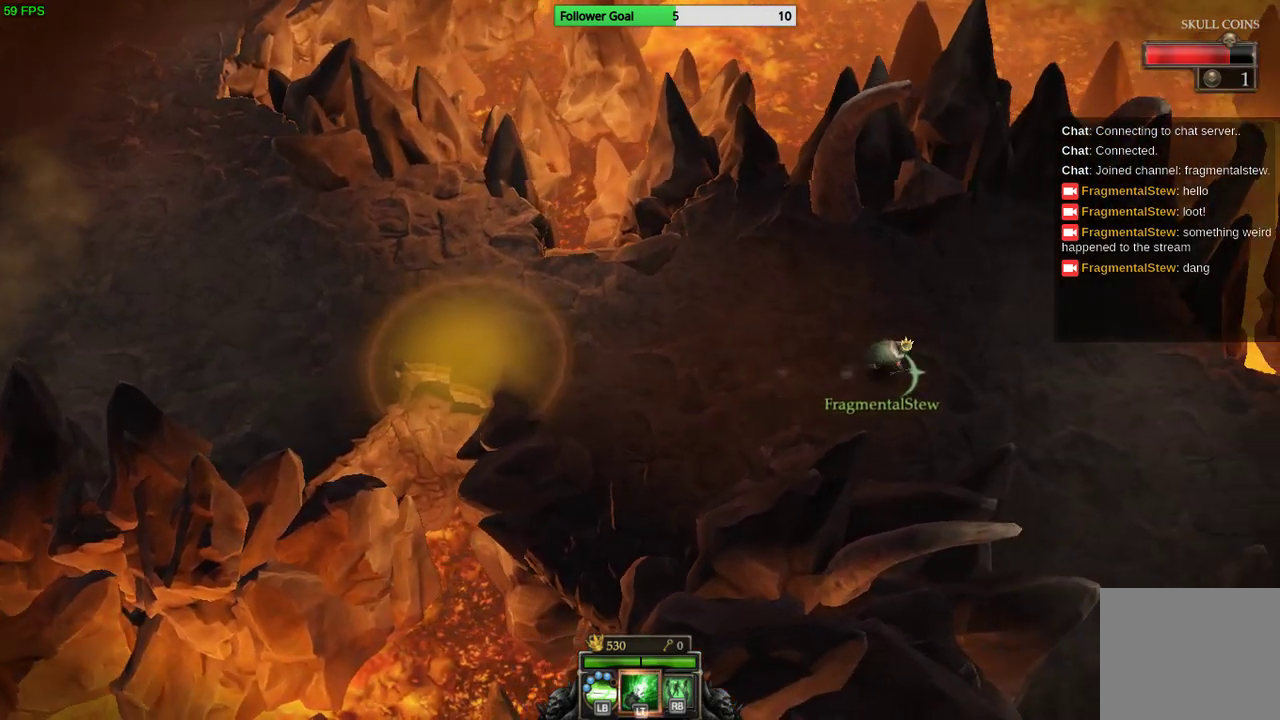
{"buttons": [], "left_stick": "down-right", "right_stick": "center", "events": [[400, "left_stick", "down-right"]]}
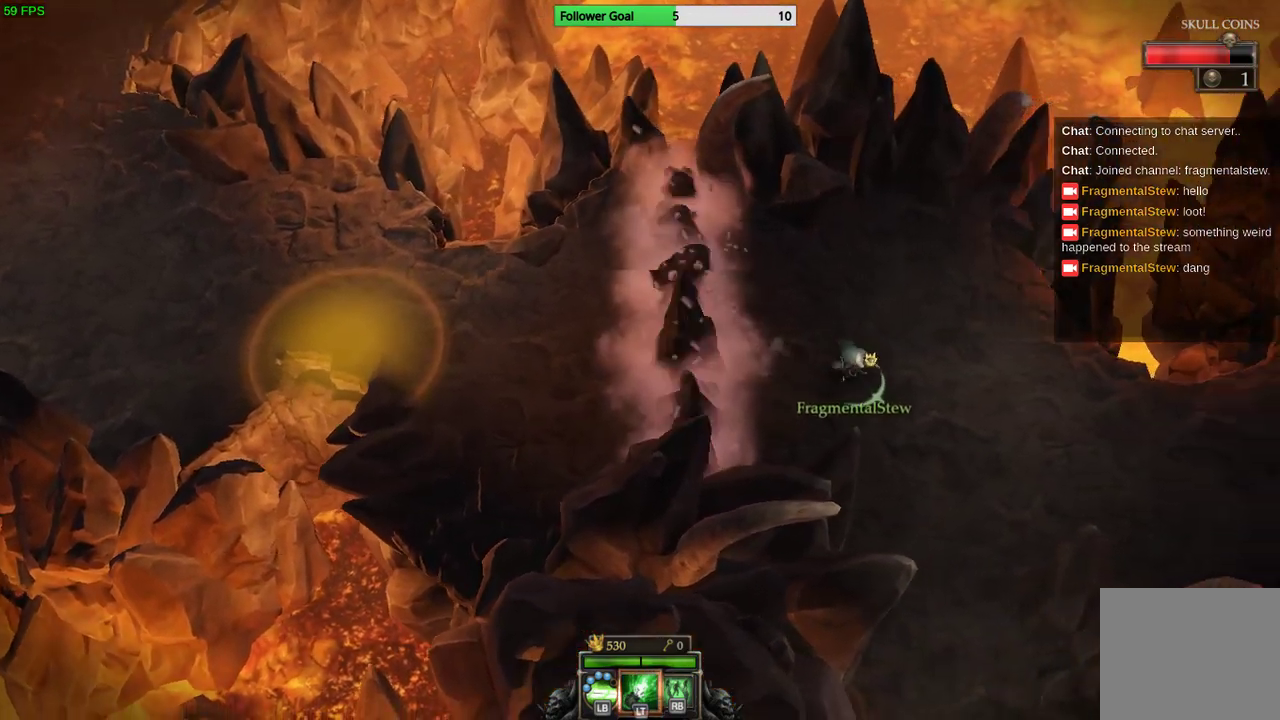
{"buttons": [], "left_stick": "down-right", "right_stick": "center", "events": []}
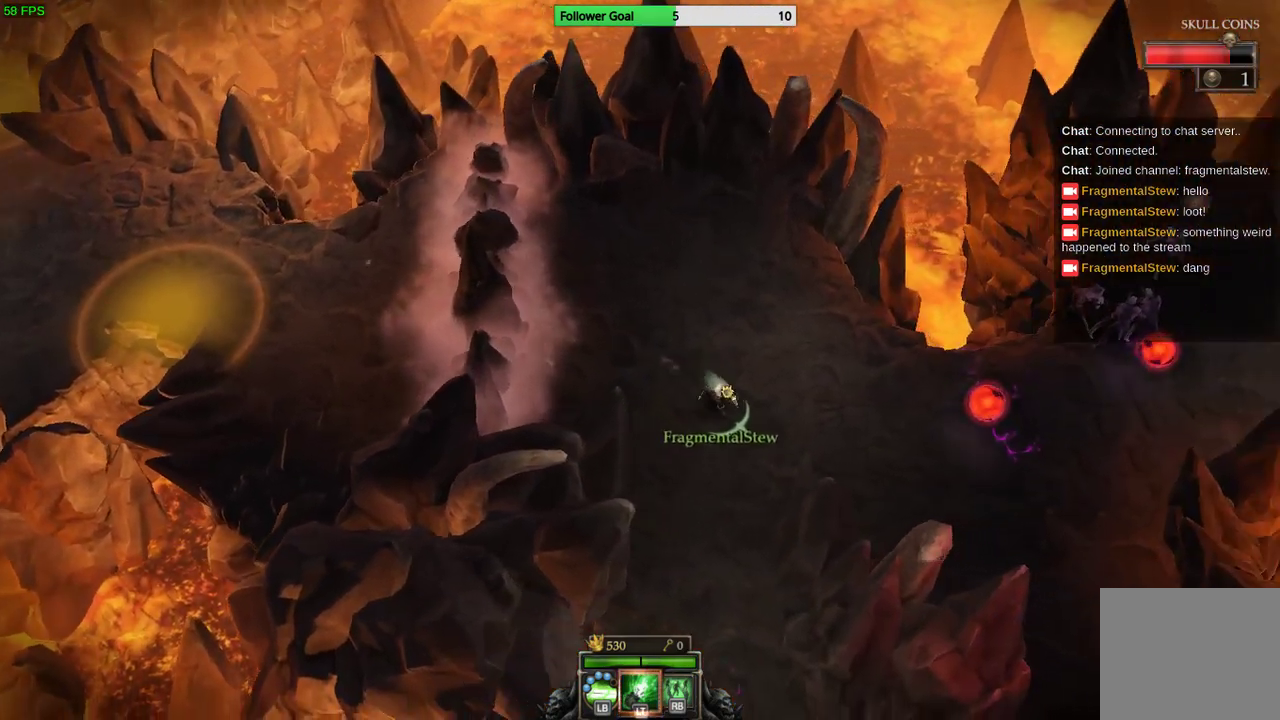
{"buttons": [], "left_stick": "right", "right_stick": "center", "events": [[267, "left_stick", "right"]]}
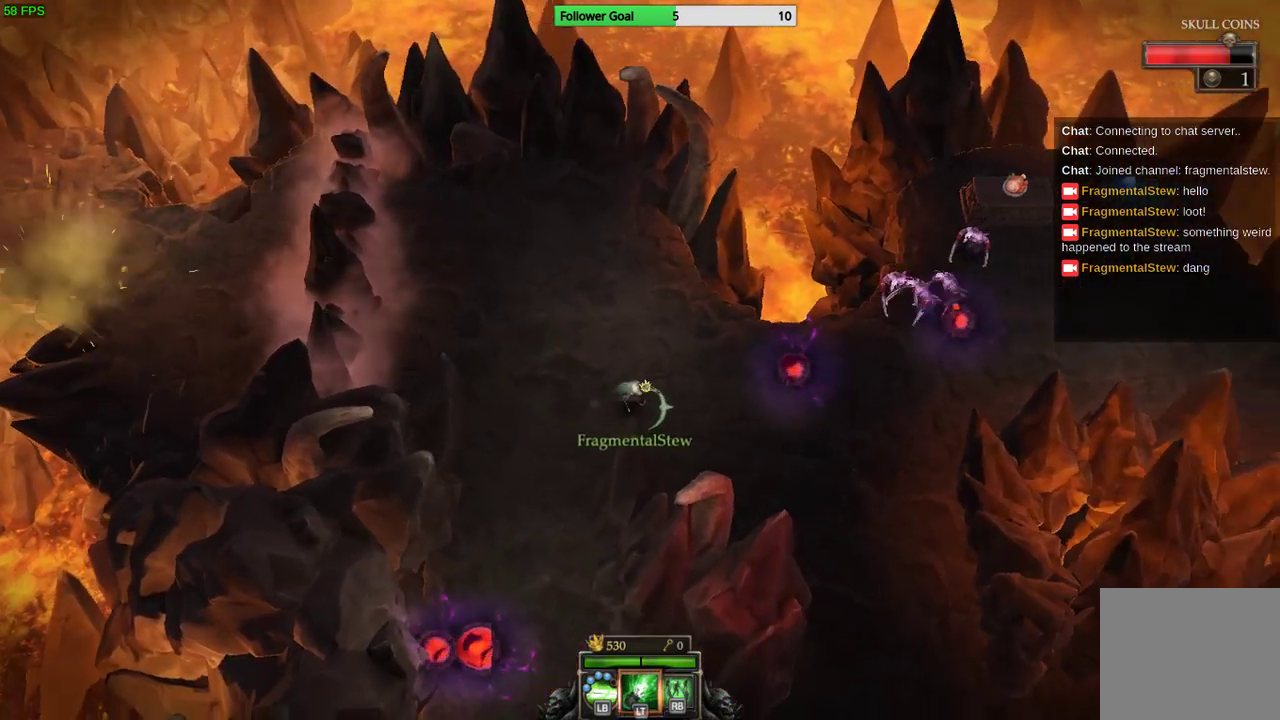
{"buttons": [], "left_stick": "down-right", "right_stick": "up-right", "events": [[67, "left_stick", "up-right"], [200, "right_stick", "right"], [400, "right_stick", "up-right"], [467, "left_stick", "down-right"]]}
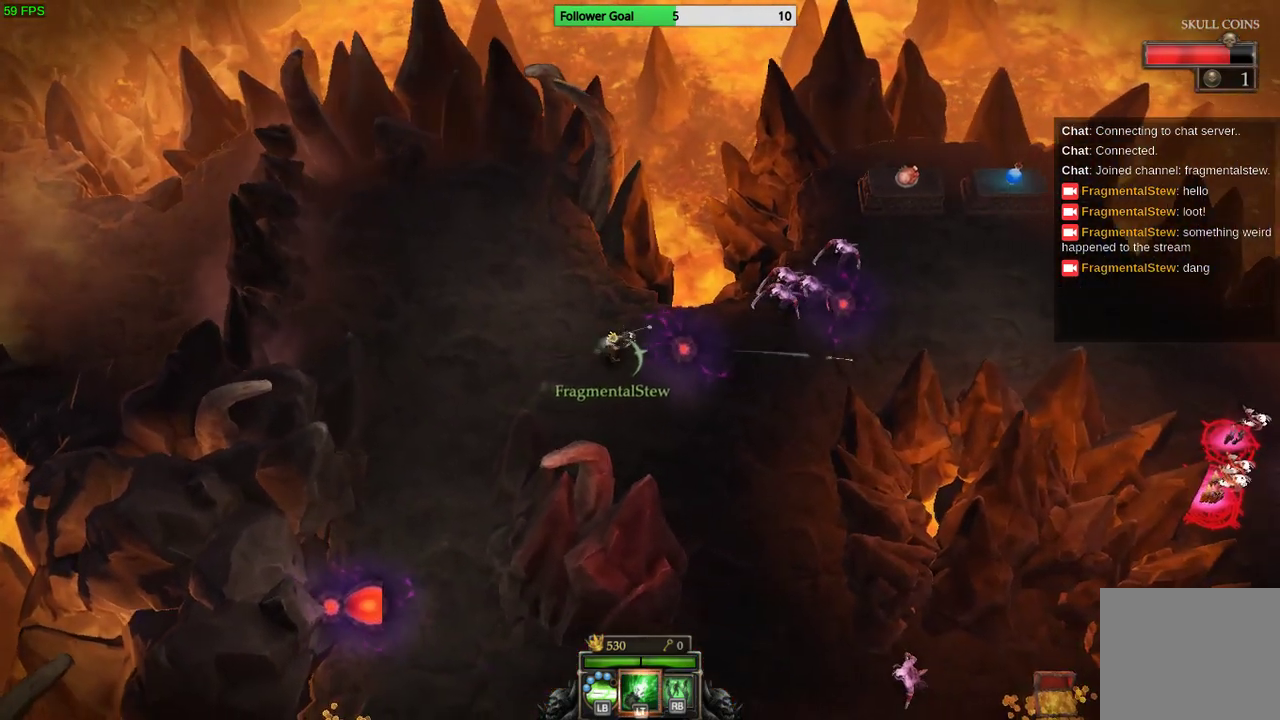
{"buttons": [], "left_stick": "down-right", "right_stick": "up-right", "events": []}
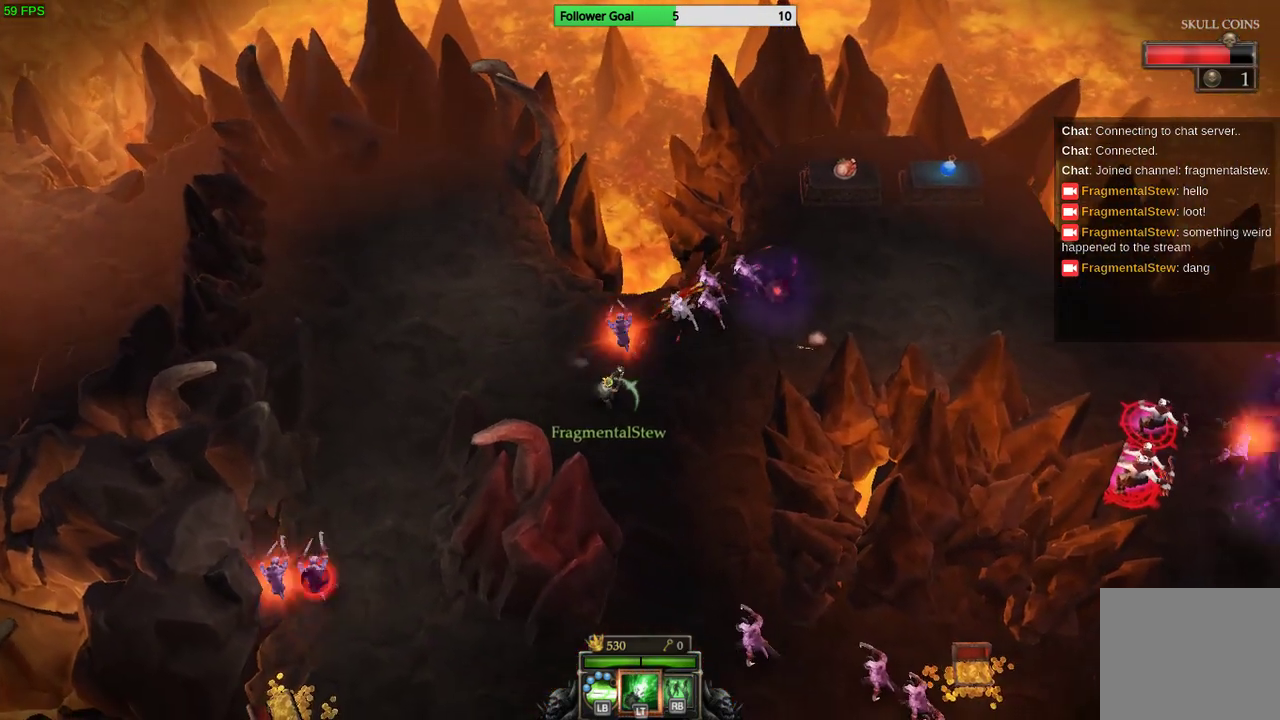
{"buttons": [], "left_stick": "down", "right_stick": "right", "events": [[167, "left_stick", "down"], [500, "right_stick", "right"]]}
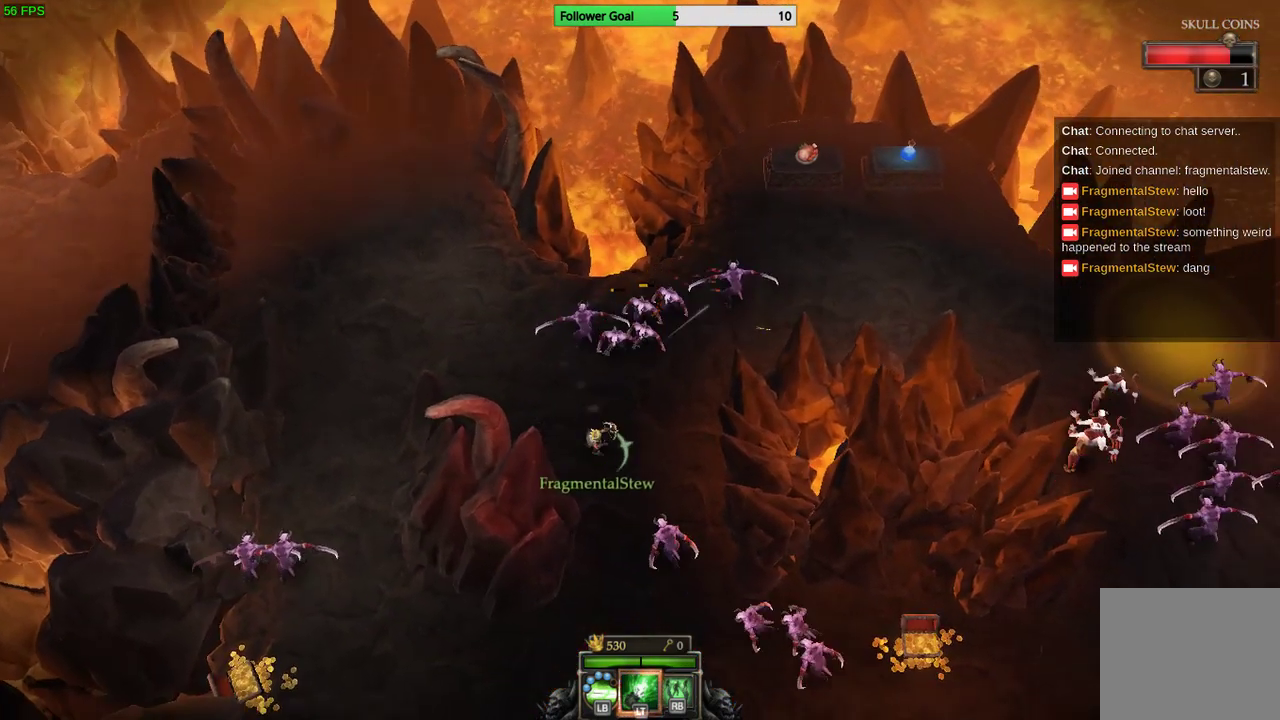
{"buttons": [], "left_stick": "down", "right_stick": "right"}
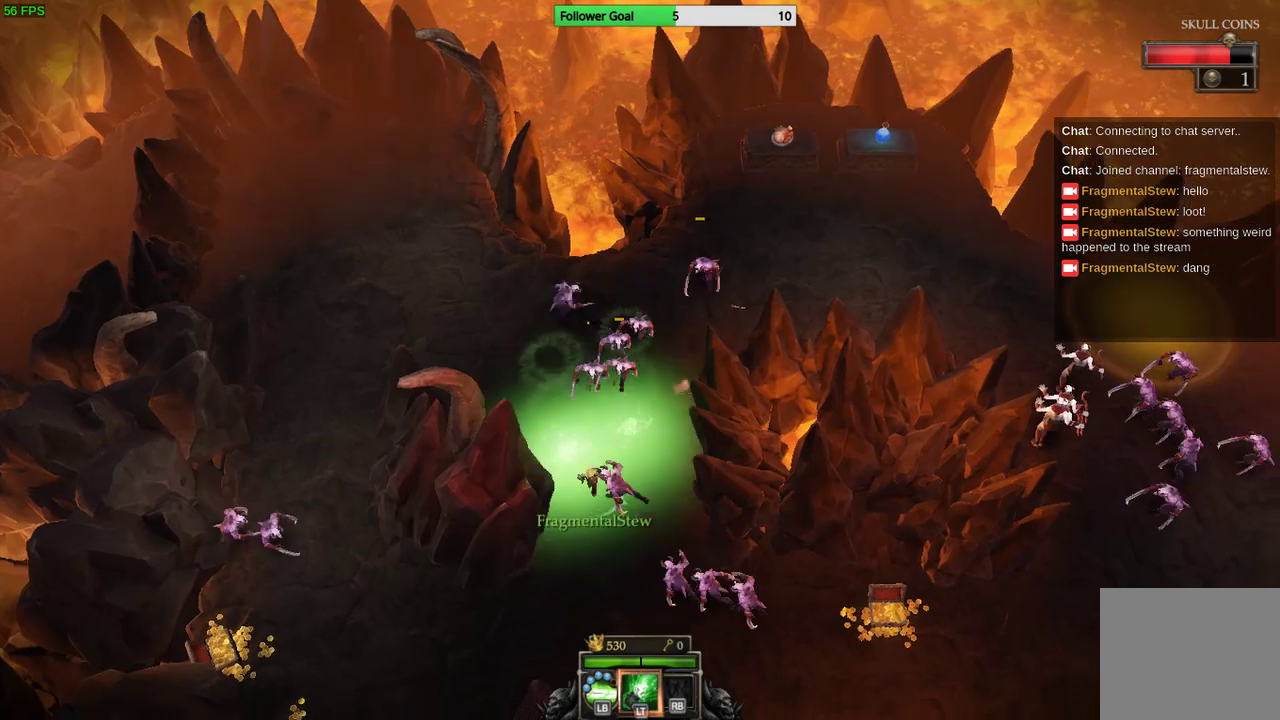
{"buttons": [], "left_stick": "down", "right_stick": "center", "events": [[67, "right_stick", "center"], [167, "CIRCLE", "down"], [300, "CIRCLE", "up"], [367, "CIRCLE", "down"], [500, "CIRCLE", "up"]]}
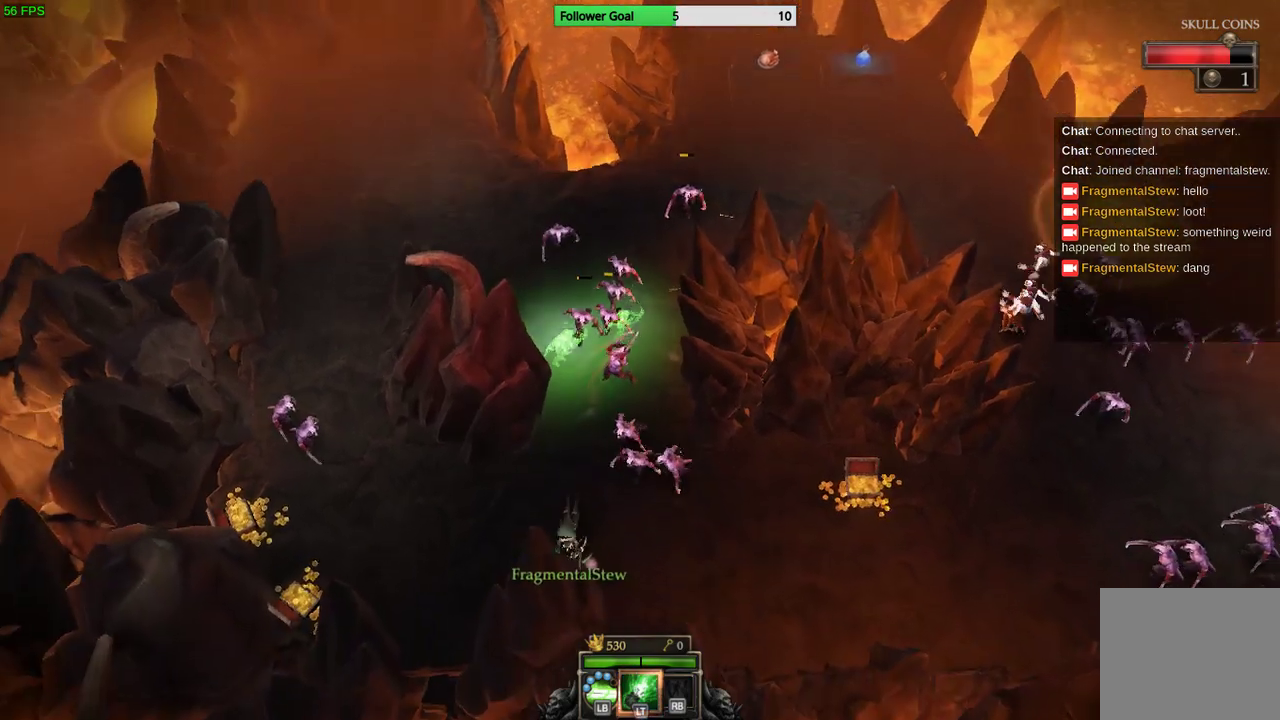
{"buttons": [], "left_stick": "down-right", "right_stick": "up", "events": [[267, "right_stick", "up"], [400, "left_stick", "down-right"]]}
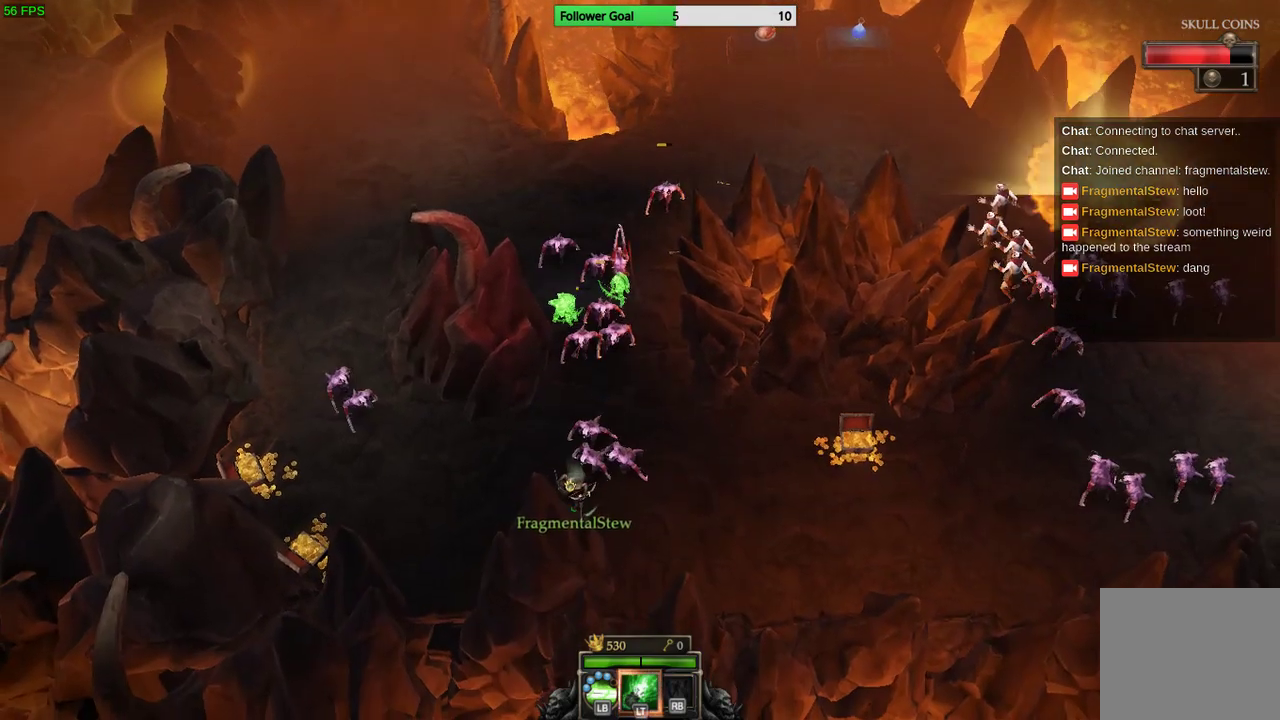
{"buttons": [], "left_stick": "right", "right_stick": "up", "events": [[300, "left_stick", "right"]]}
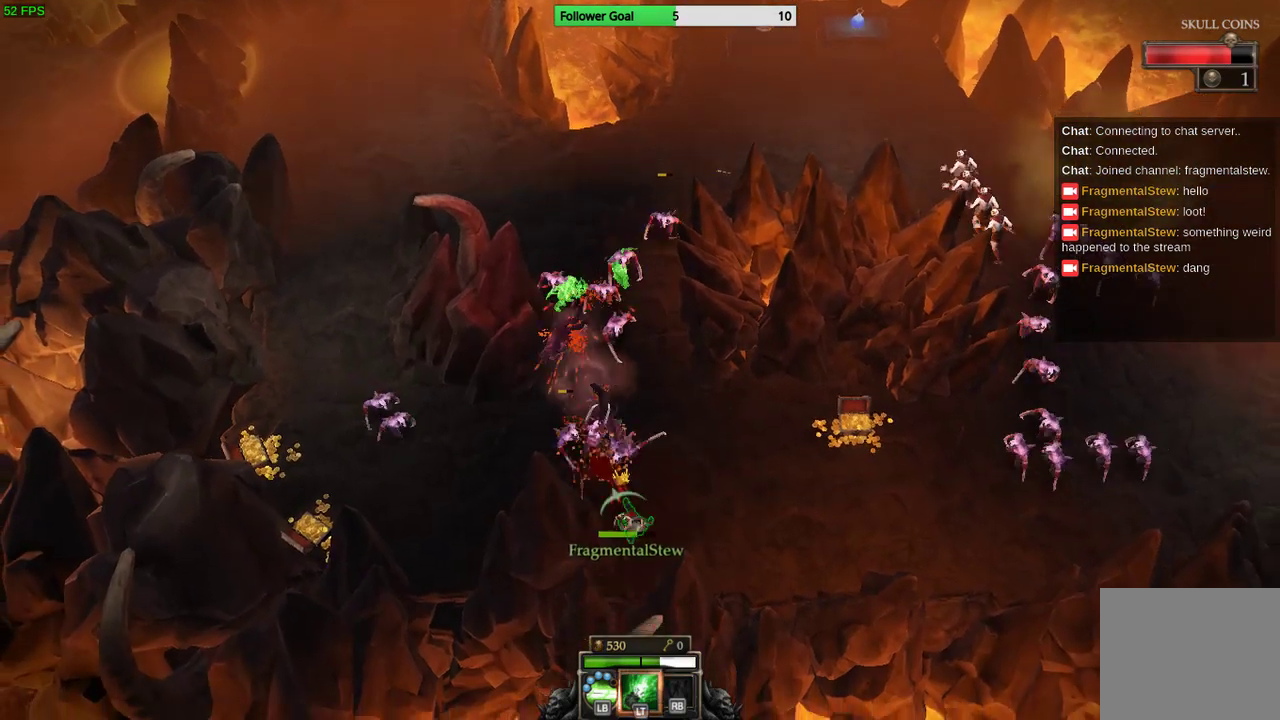
{"buttons": [], "left_stick": "up-right", "right_stick": "up", "events": [[467, "left_stick", "up-right"]]}
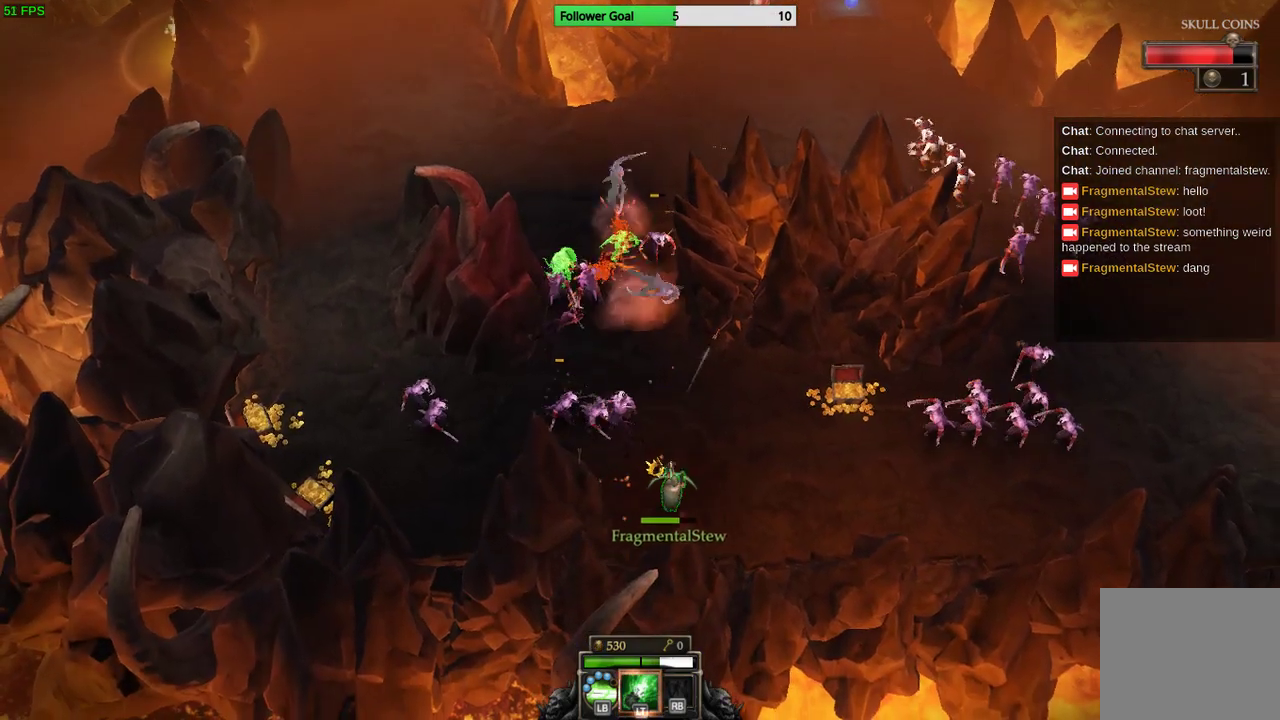
{"buttons": [], "left_stick": "down-right", "right_stick": "up-left", "events": [[467, "right_stick", "up-left"], [500, "left_stick", "down-right"]]}